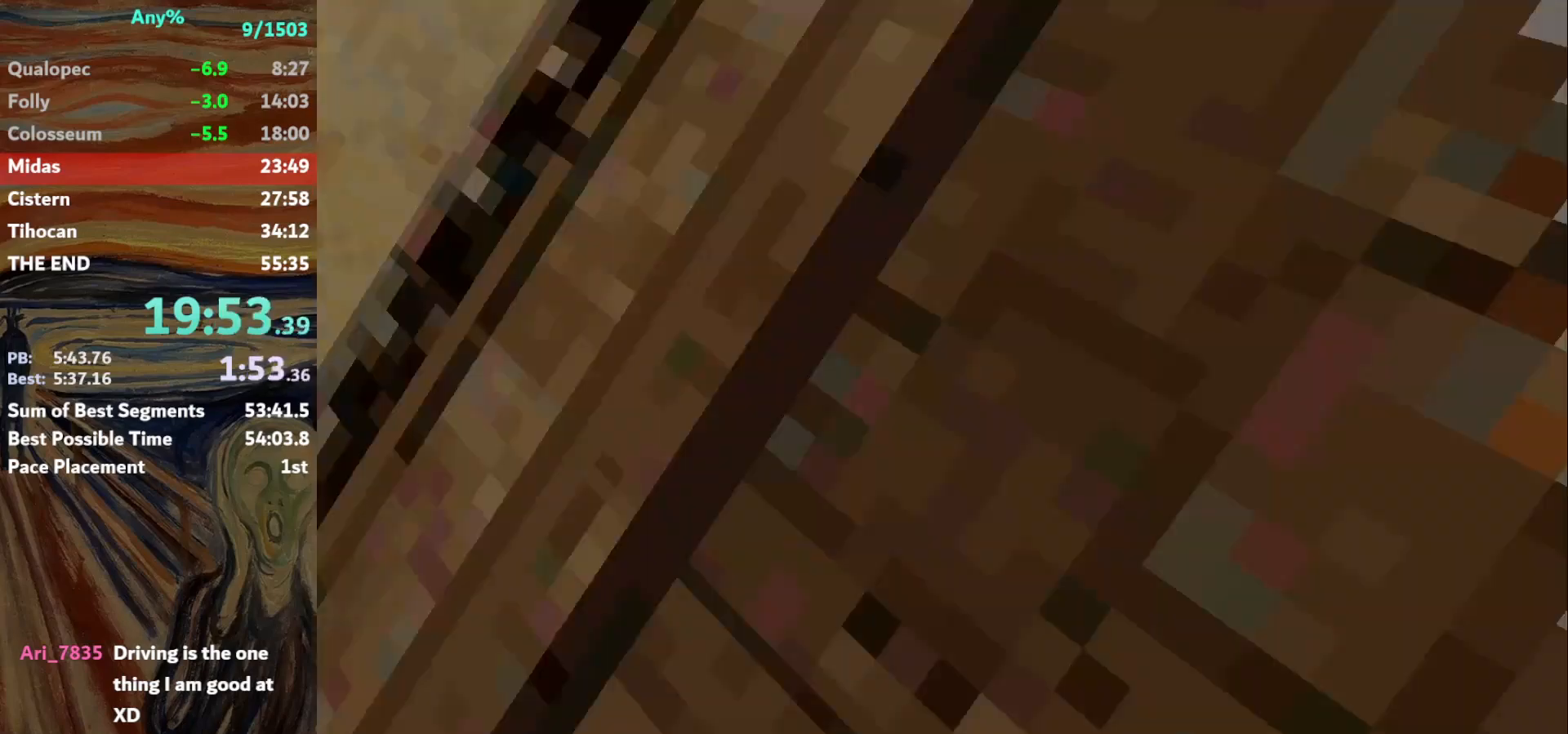
Gameplay with keyboard; each line is a JSON object with the keys held at the frame after it. "events" lists presses ("down") and releases ("up") of "action", "down", "escape", "f2", "f4", "f5", "guns", "inv", "jump", "left", "look", "right", "roll", "st_l", "st_r", "up", "walk" and "walk2" between this image and that frame as [ms after this image, input, new state], when the widget could be followed in between. No other keys are recorded. Mouse input is not recorded. Key names are as the overlay labels them; some are game actions (e.g. jump) rather than physical keys.
{"keys": ["left", "up"], "events": [[100, "roll", "up"]]}
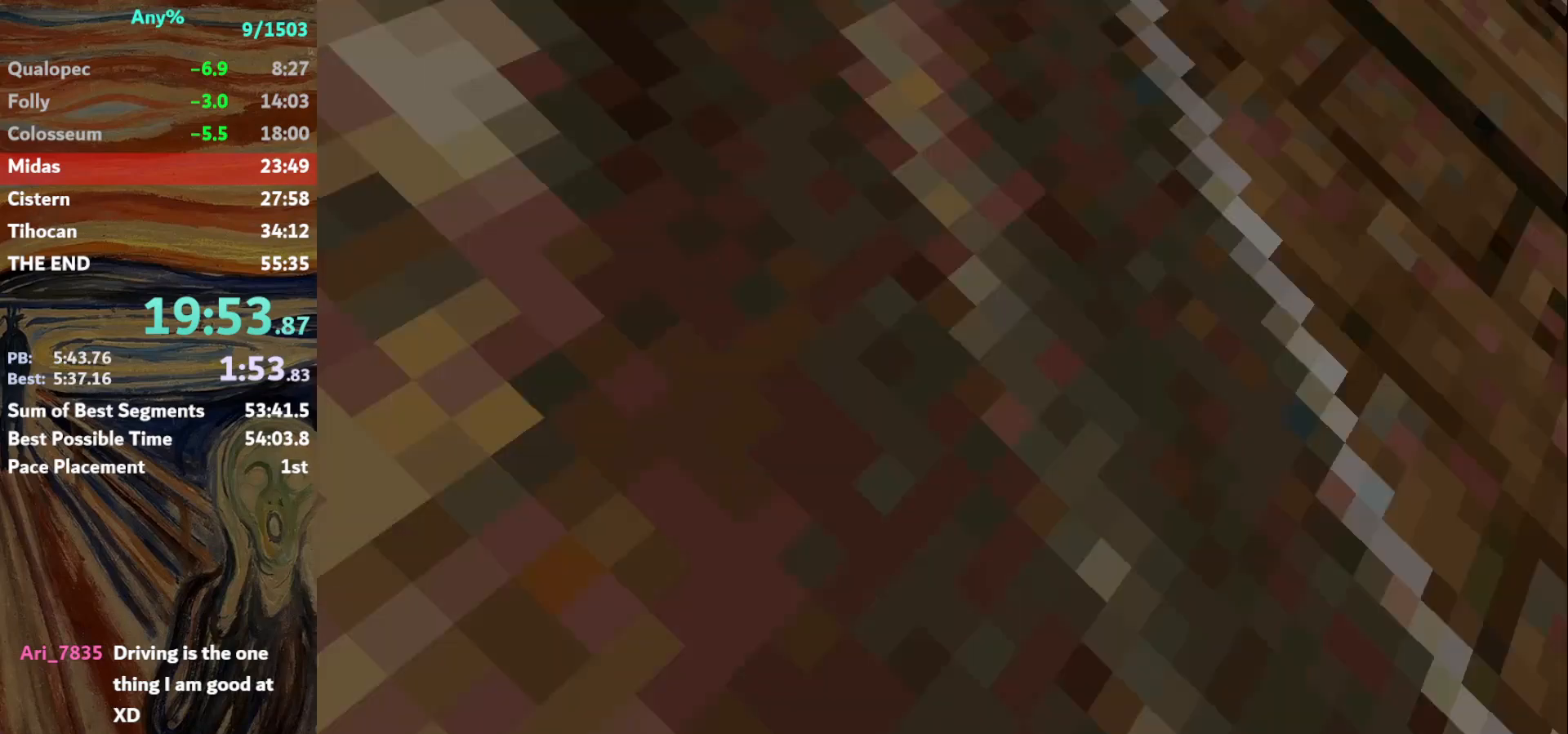
{"keys": ["left", "up"], "events": []}
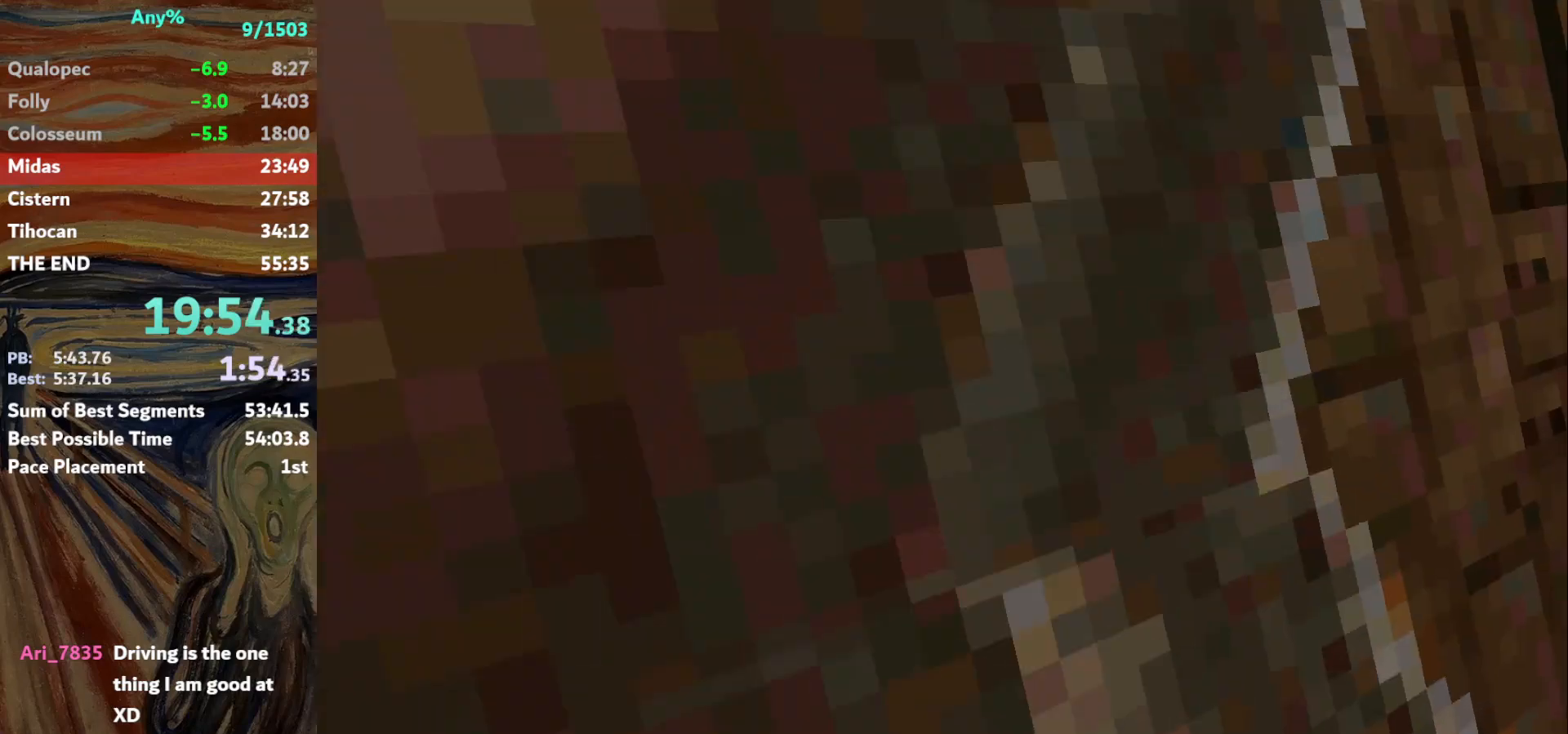
{"keys": ["left", "up"], "events": []}
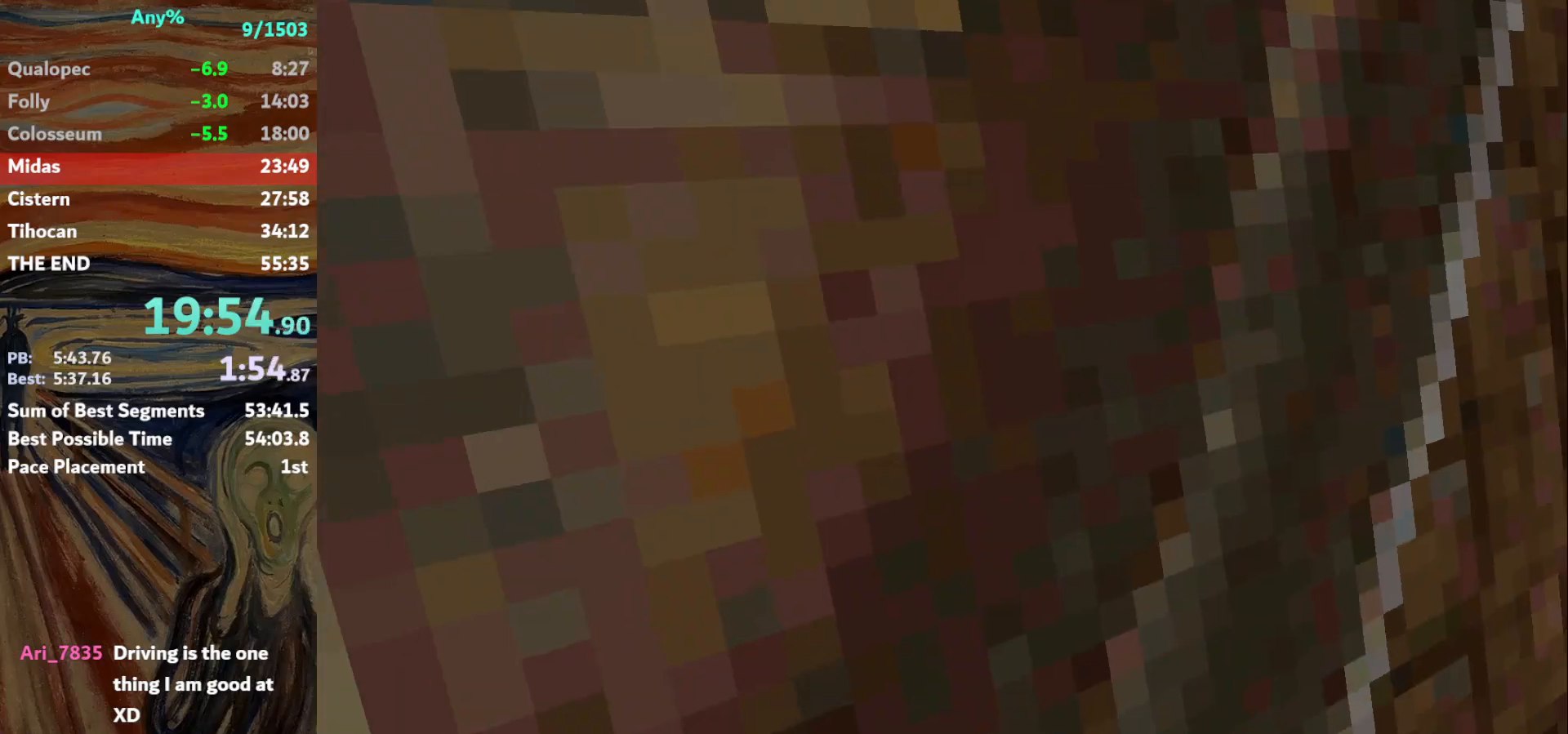
{"keys": ["left", "up"], "events": []}
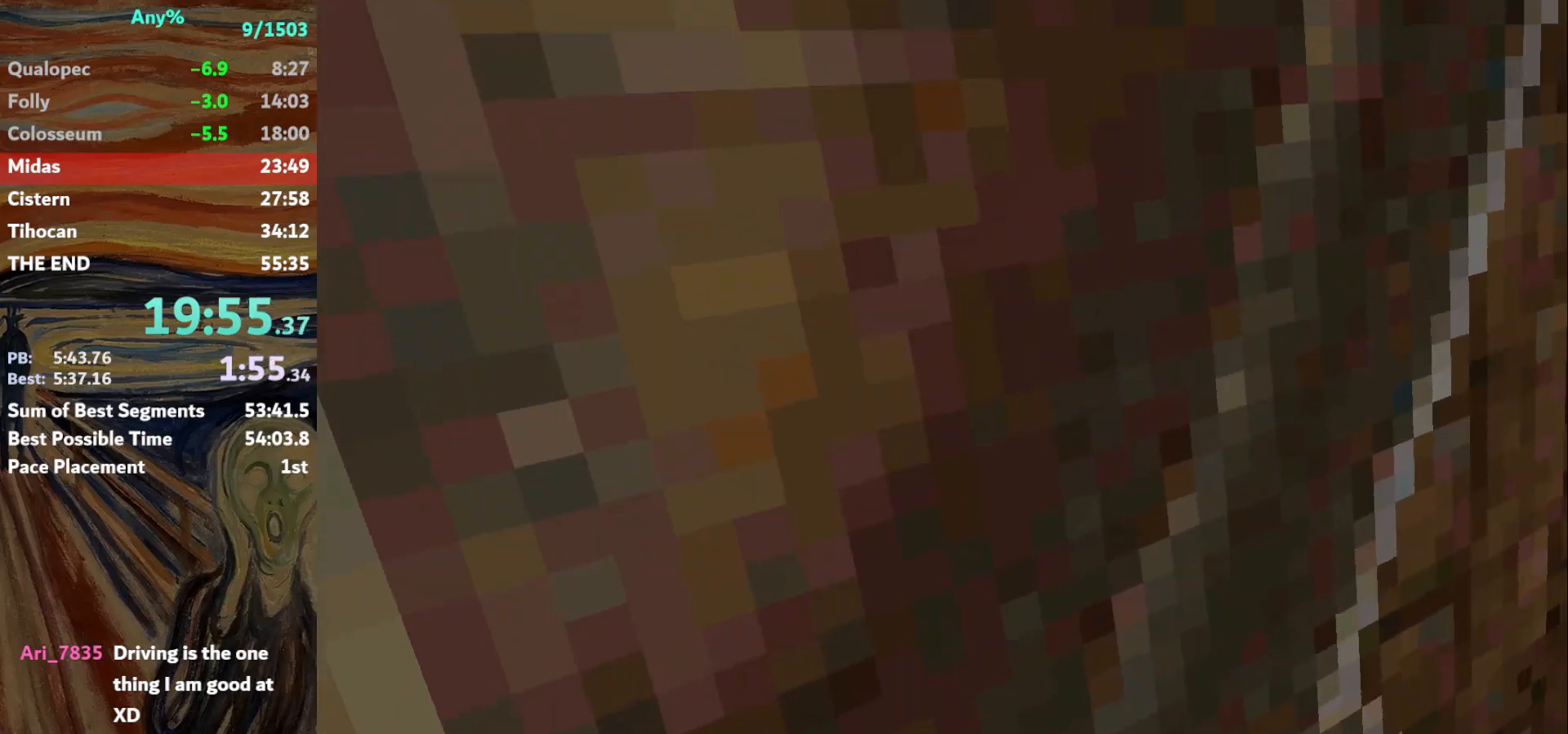
{"keys": ["left", "up"], "events": []}
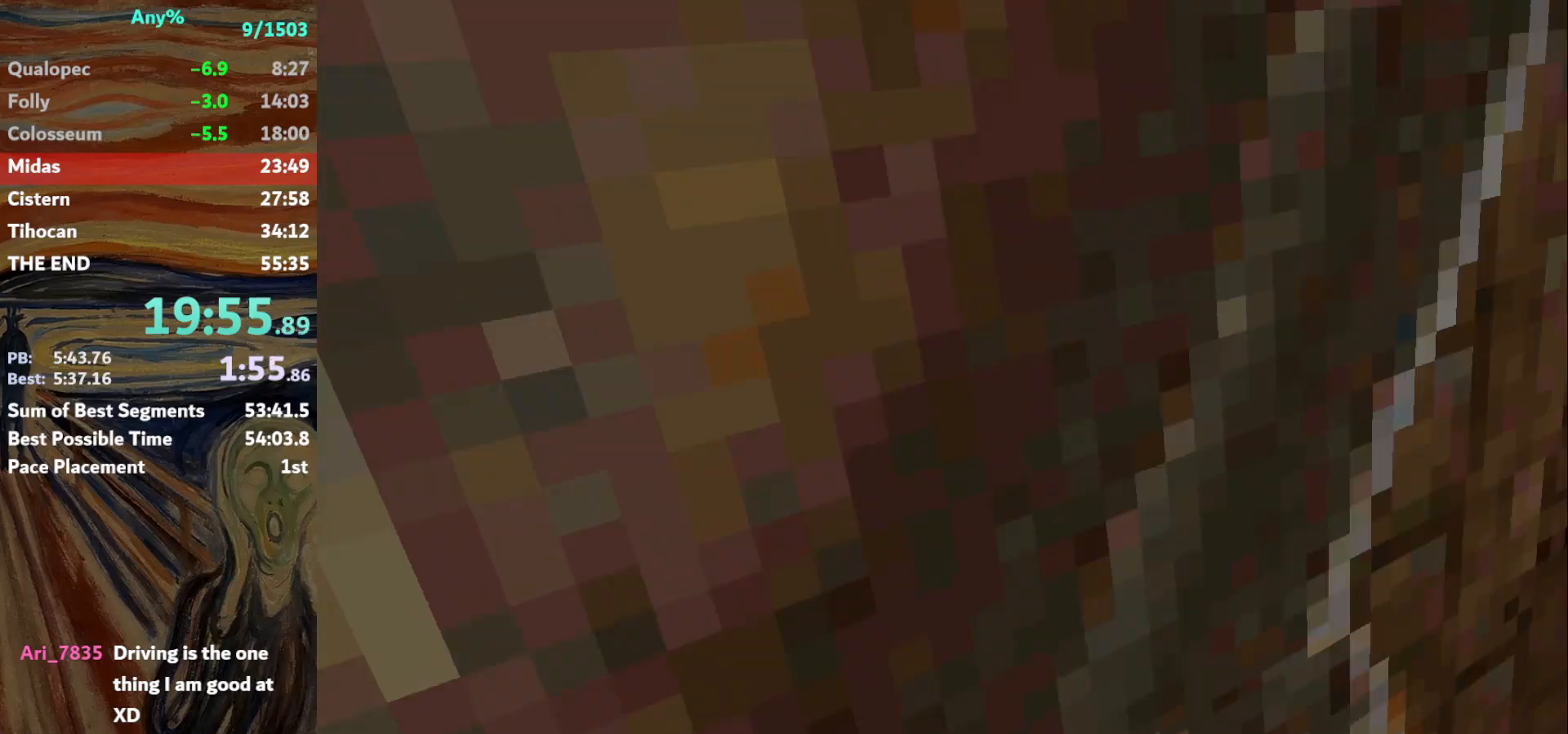
{"keys": ["left", "up"], "events": []}
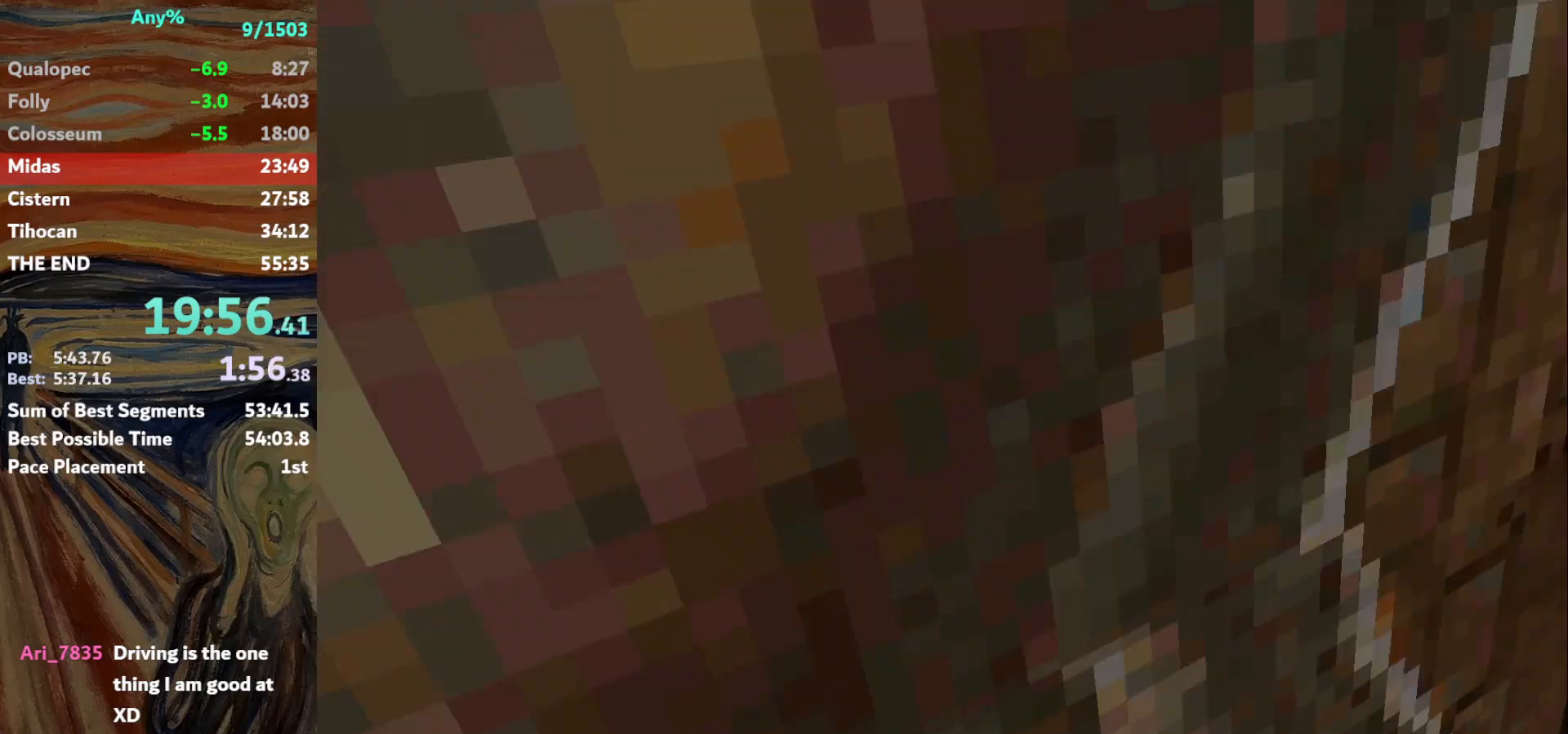
{"keys": ["left", "up"], "events": []}
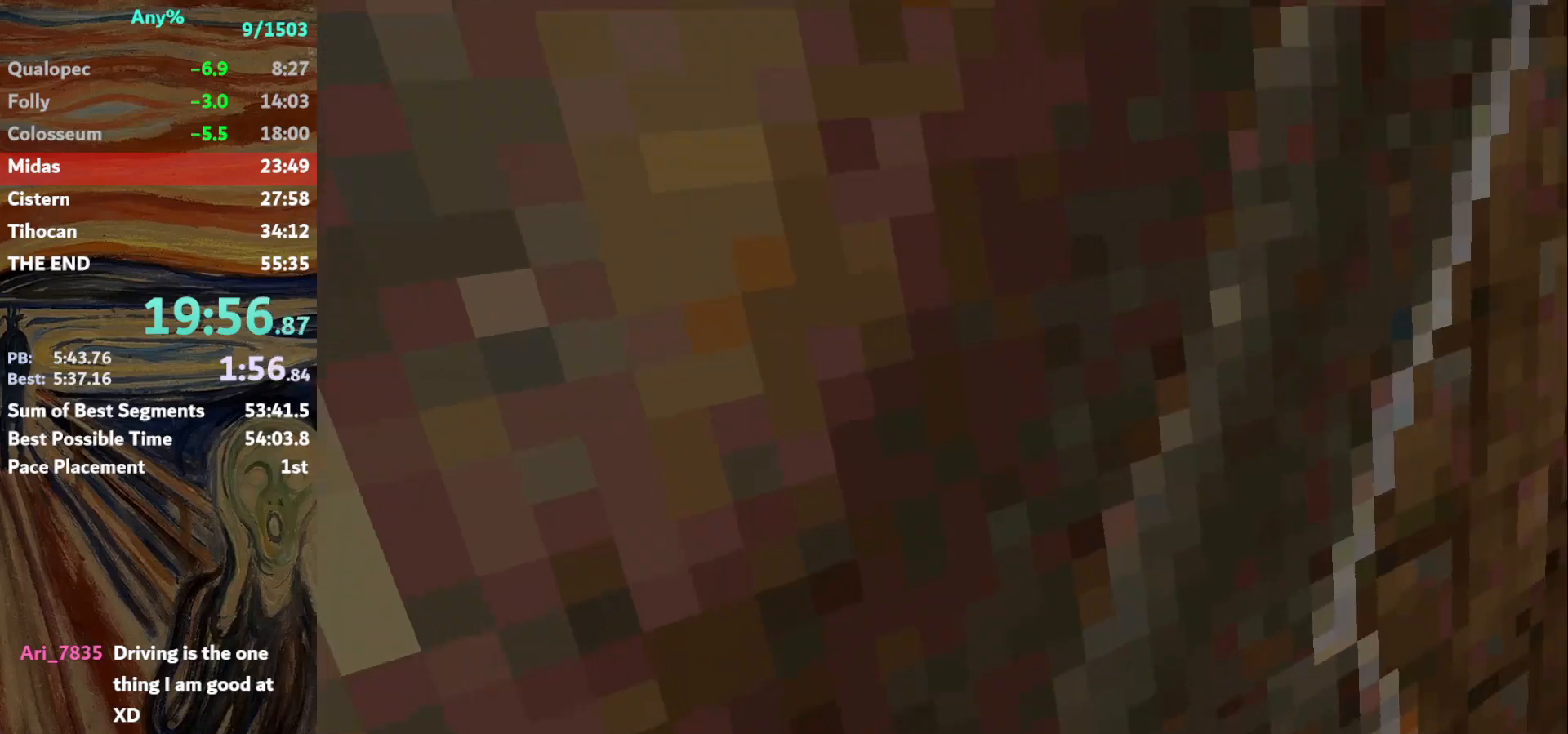
{"keys": [], "events": [[367, "up", "up"], [434, "left", "up"]]}
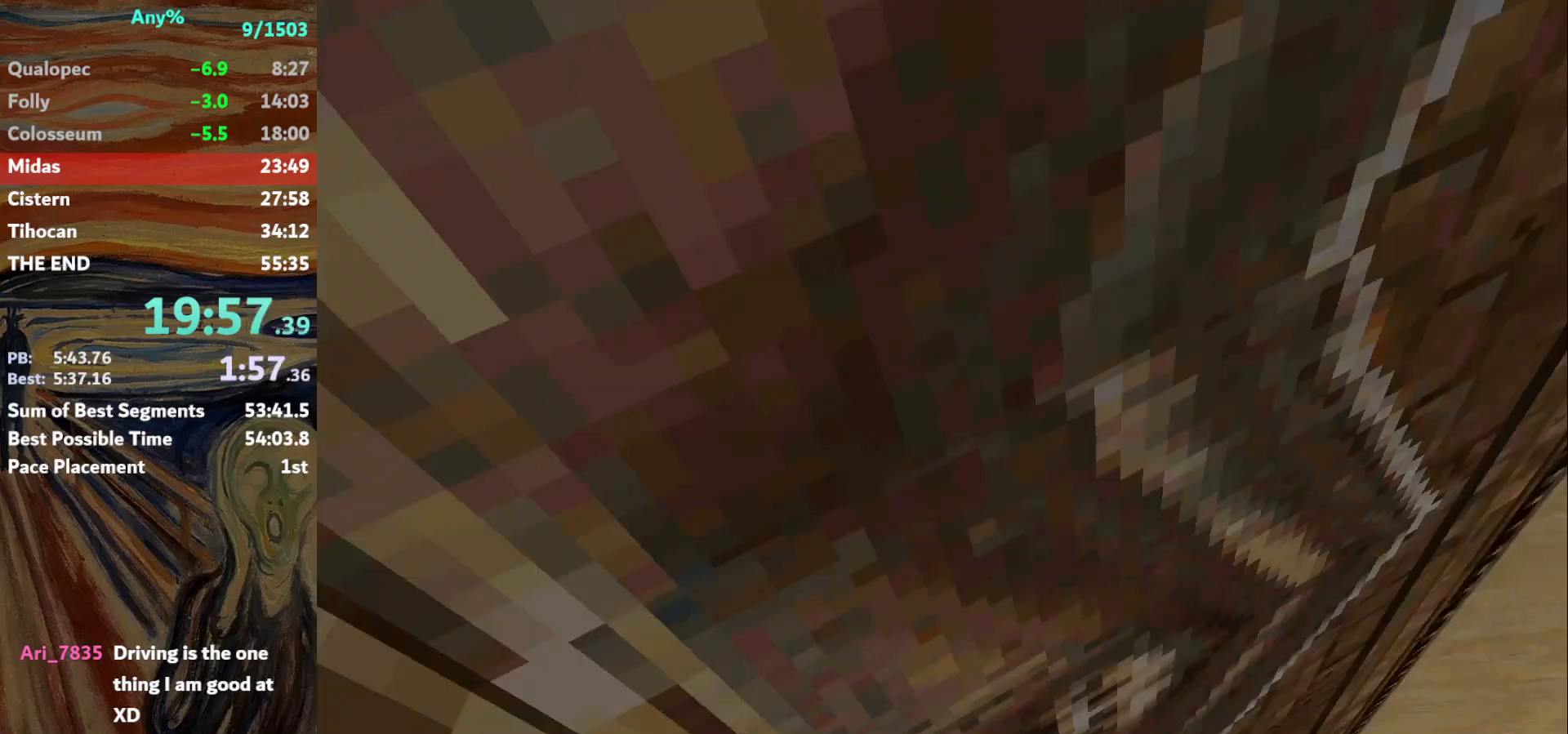
{"keys": [], "events": []}
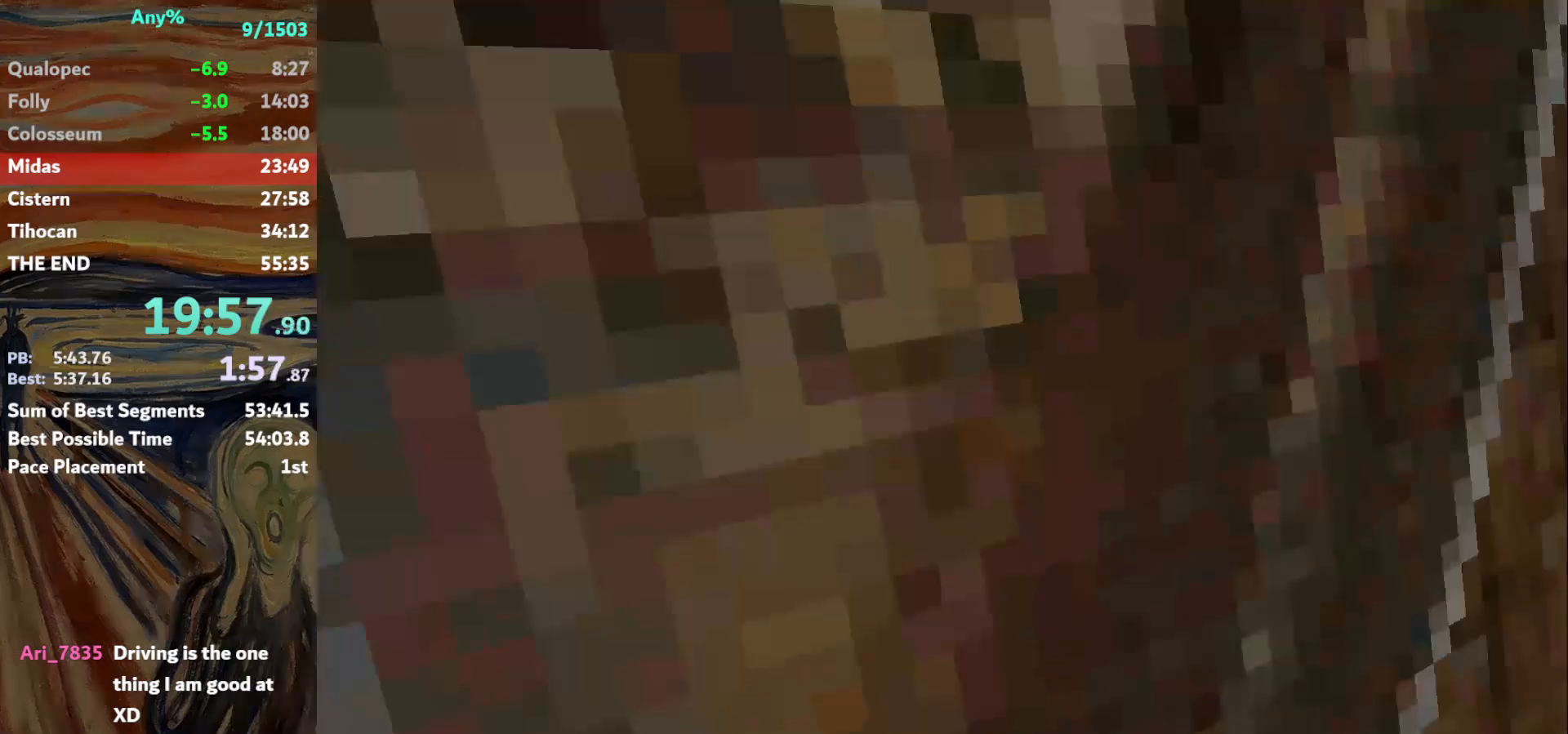
{"keys": ["roll"], "events": [[233, "roll", "down"]]}
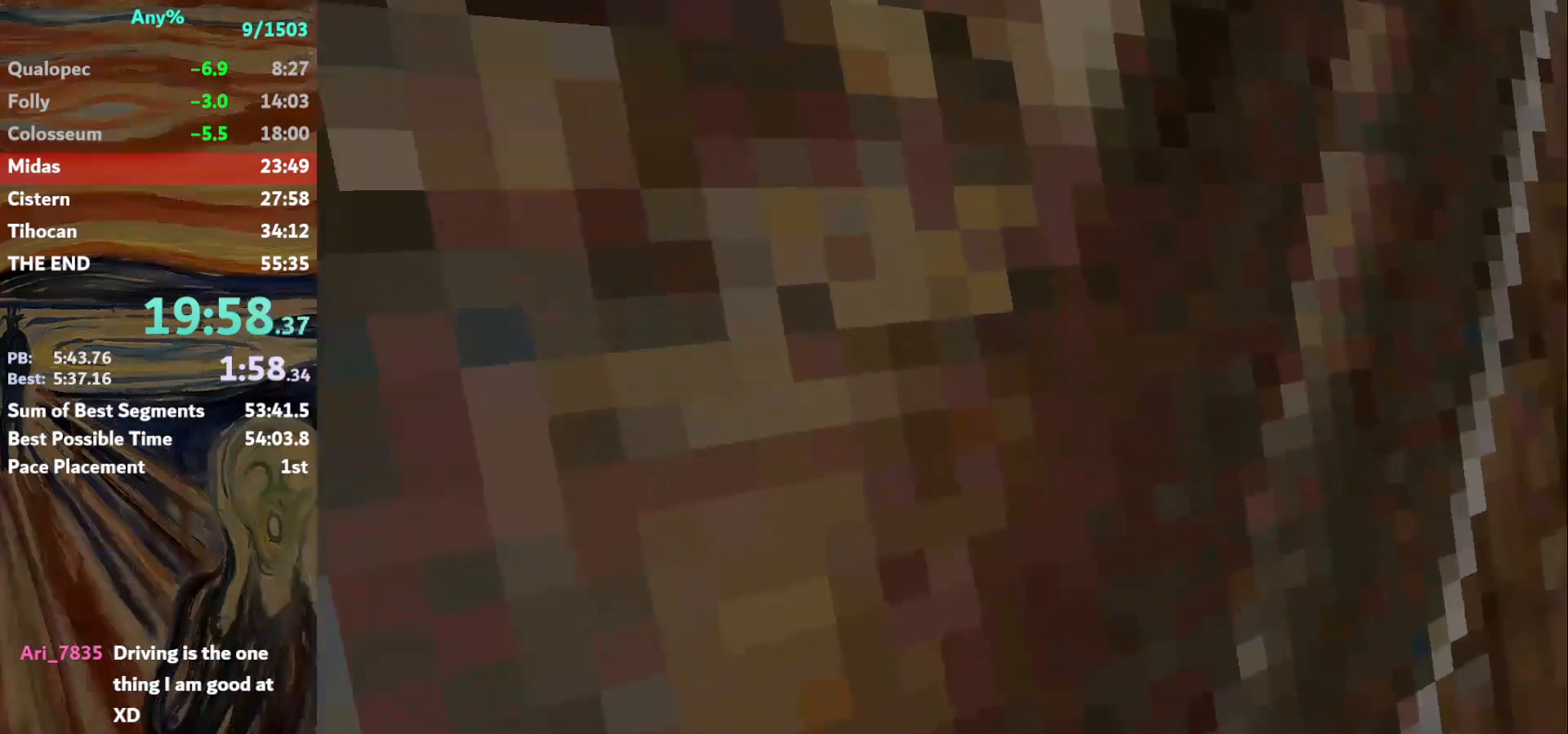
{"keys": ["roll"], "events": []}
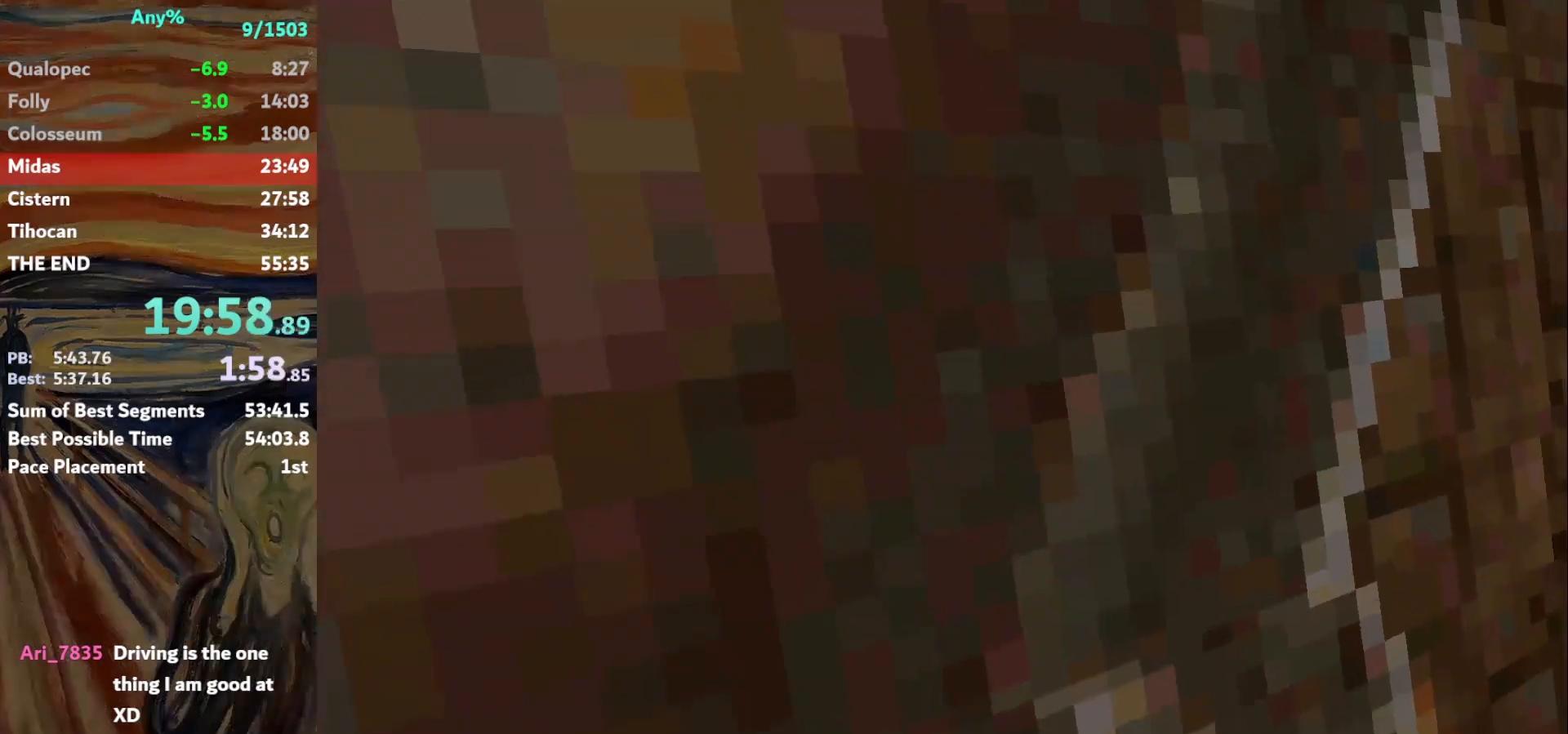
{"keys": ["roll"], "events": []}
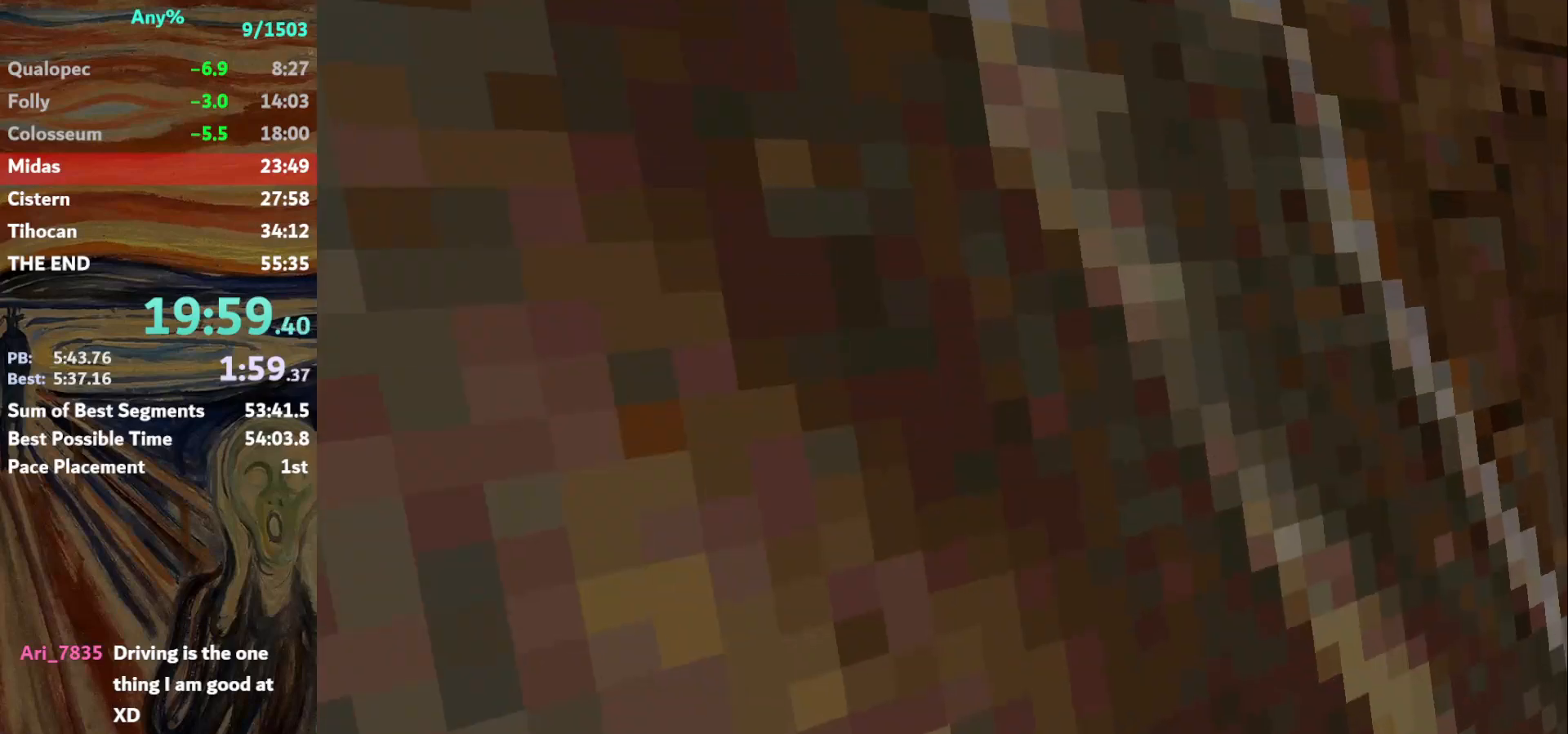
{"keys": ["roll"], "events": []}
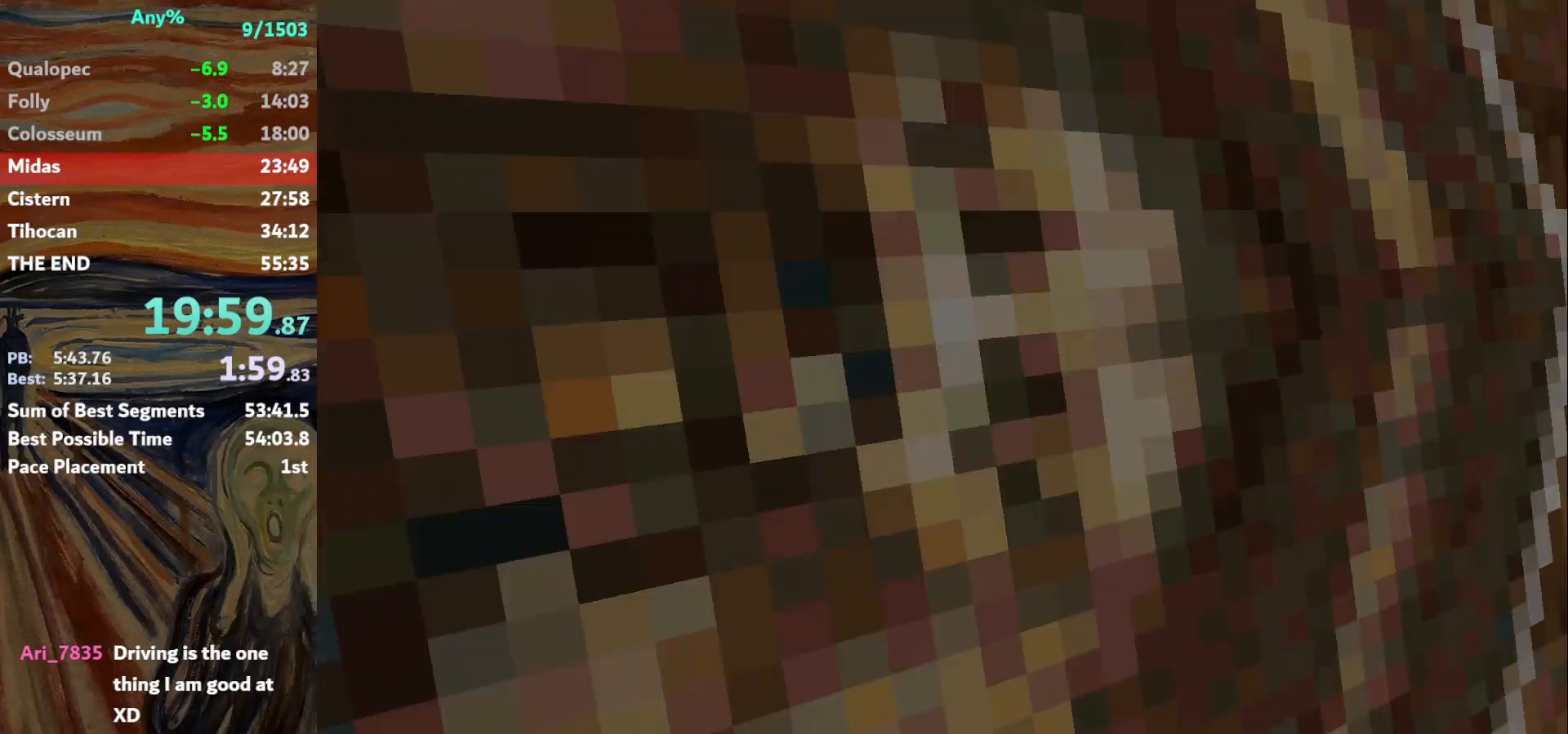
{"keys": ["roll"], "events": []}
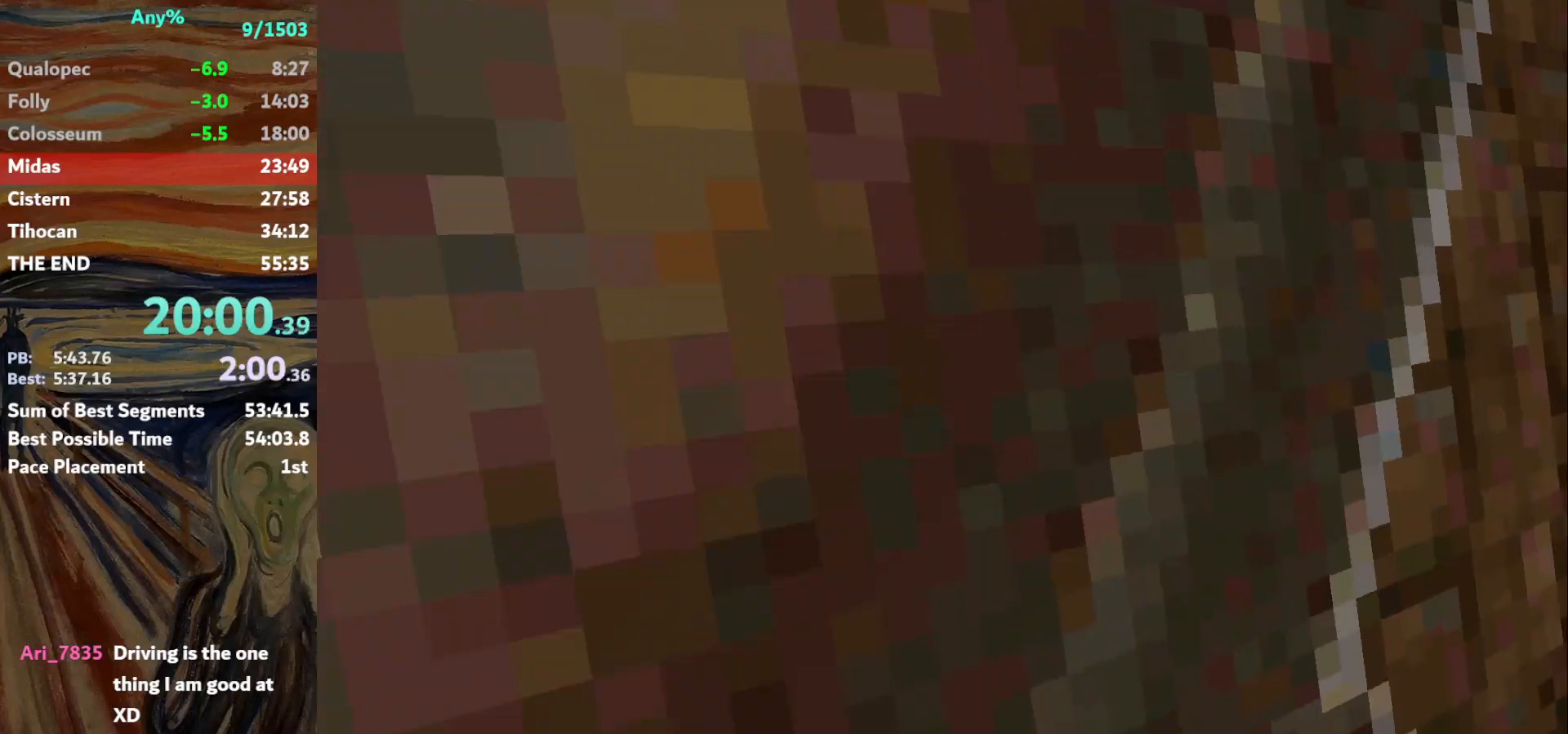
{"keys": ["roll"], "events": []}
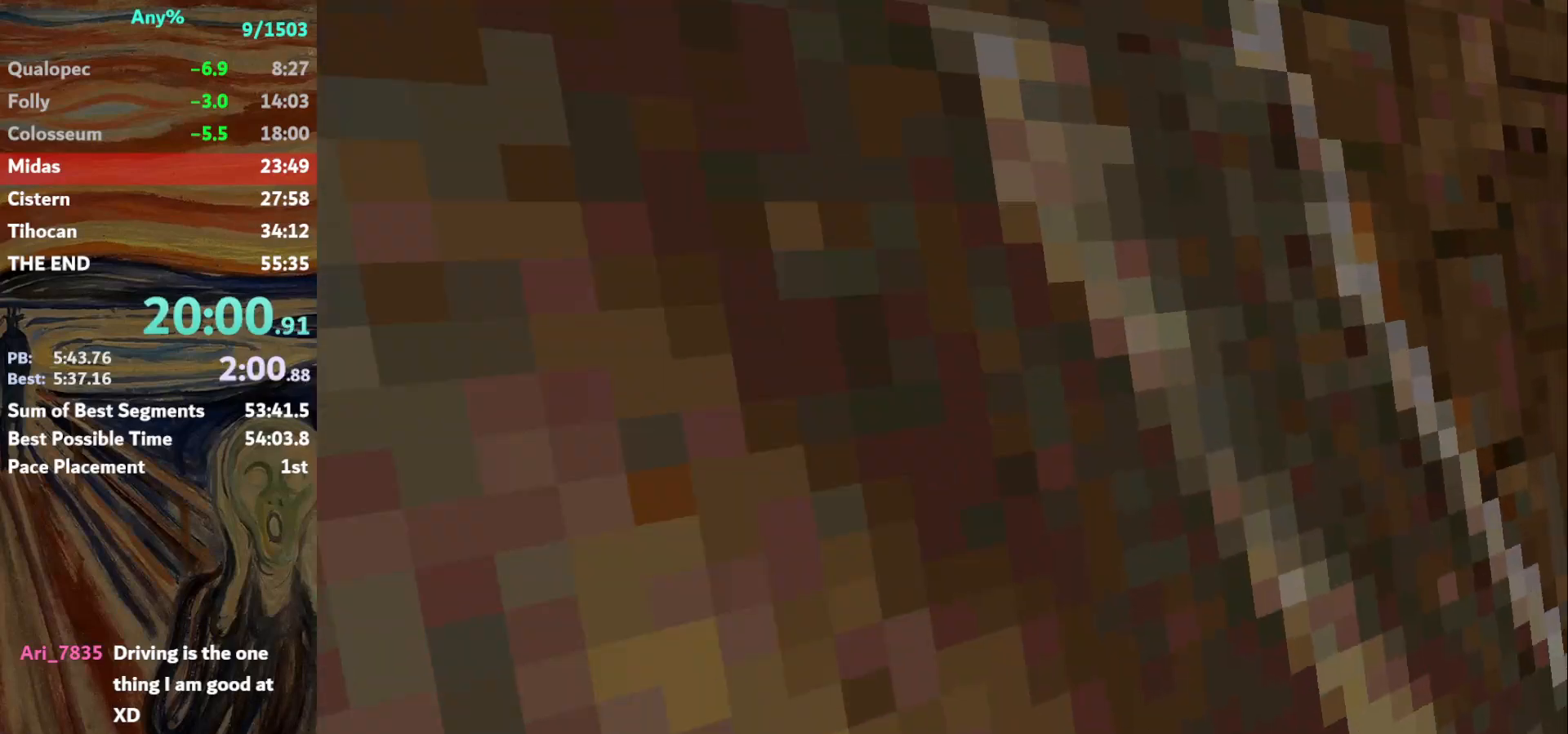
{"keys": ["roll"], "events": []}
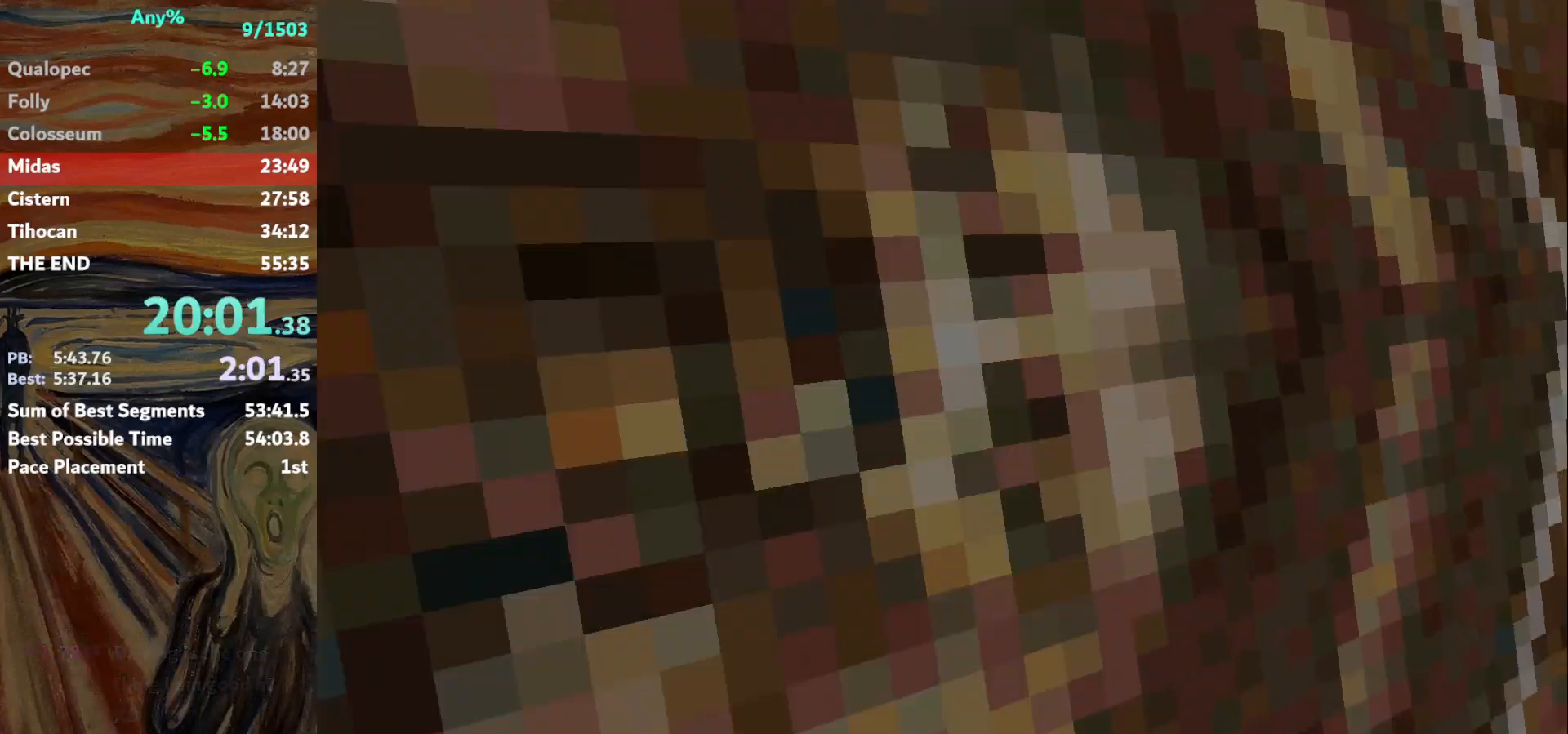
{"keys": ["roll"], "events": []}
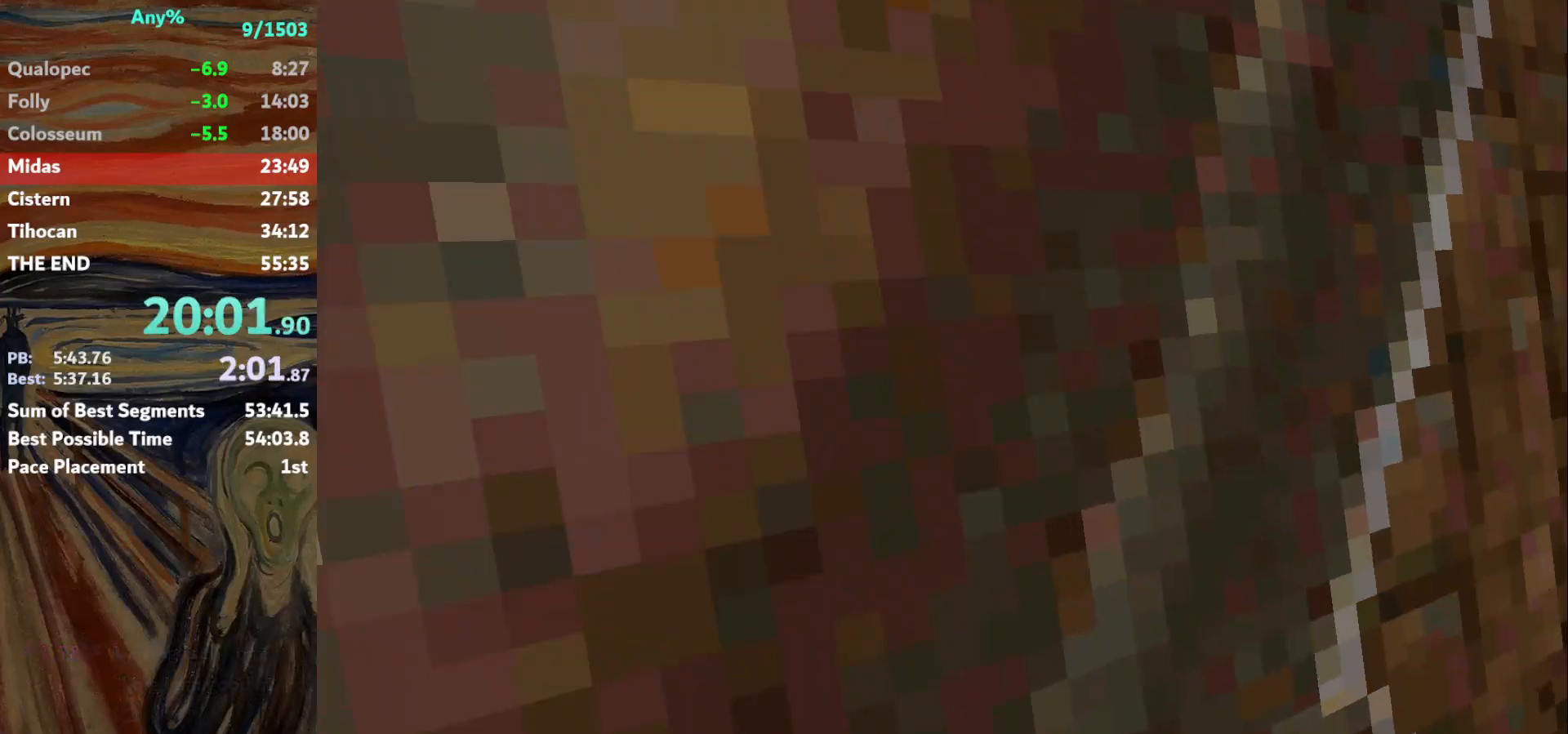
{"keys": ["roll"], "events": []}
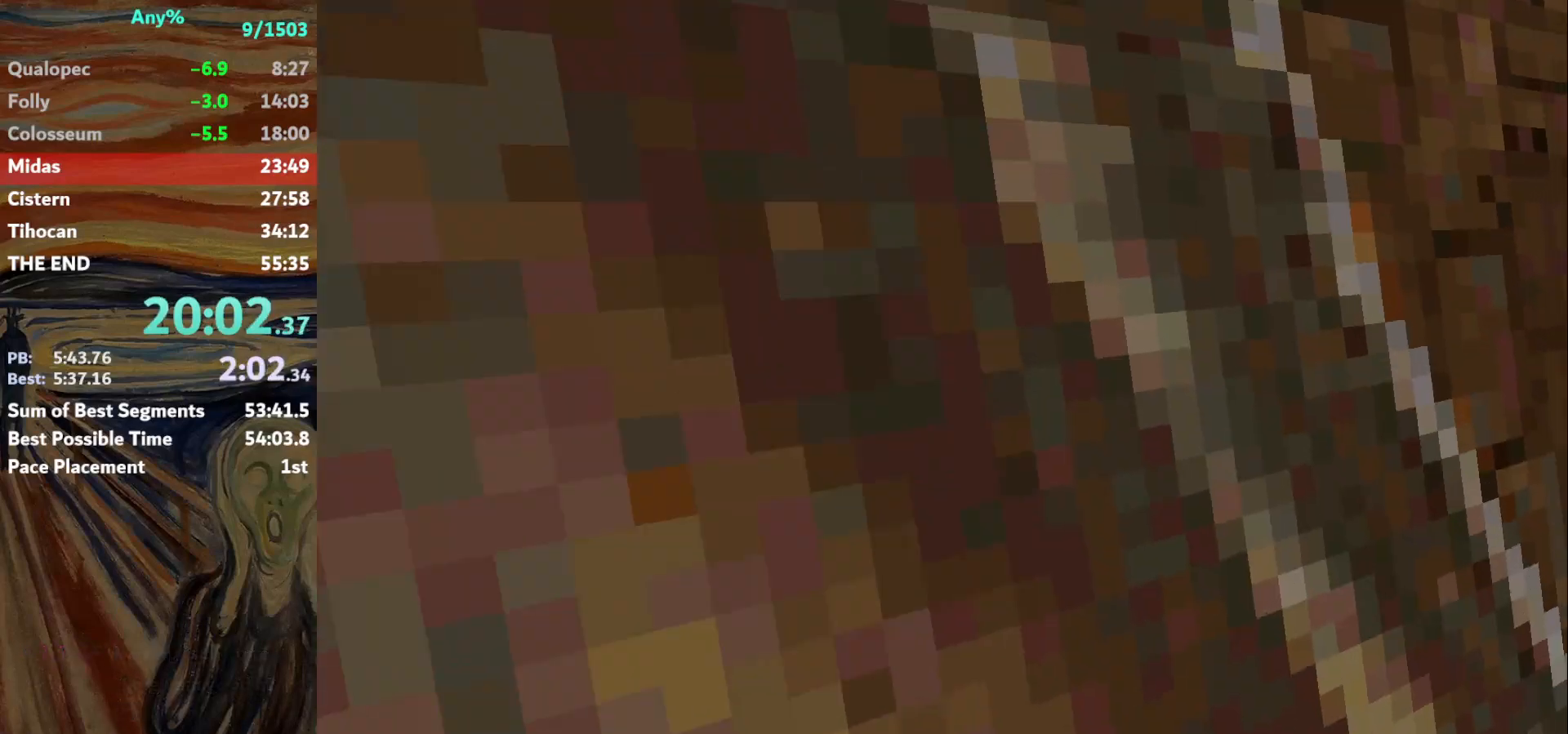
{"keys": ["left", "up"], "events": [[367, "left", "down"], [367, "up", "down"], [467, "roll", "up"]]}
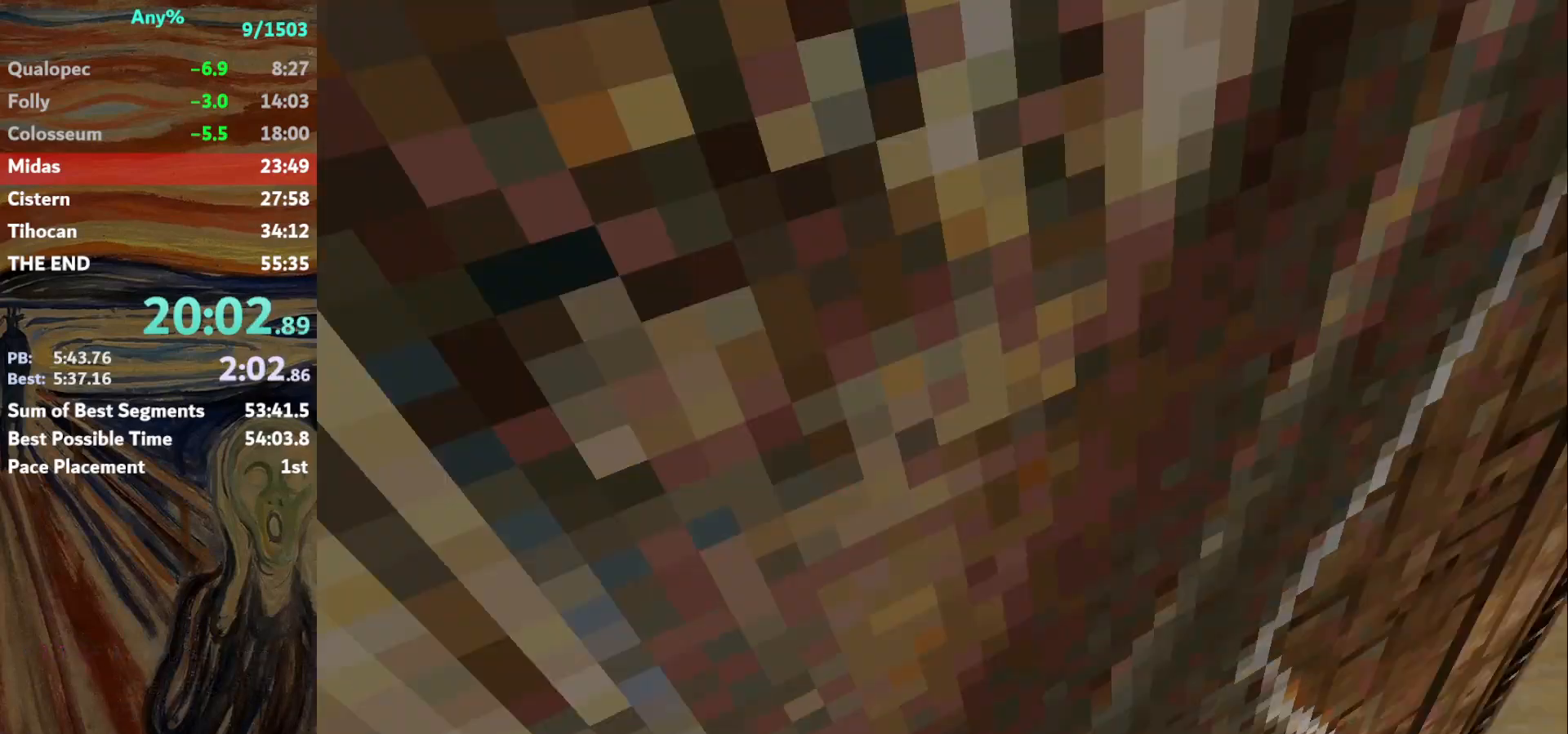
{"keys": ["left", "roll", "up"], "events": [[67, "roll", "down"]]}
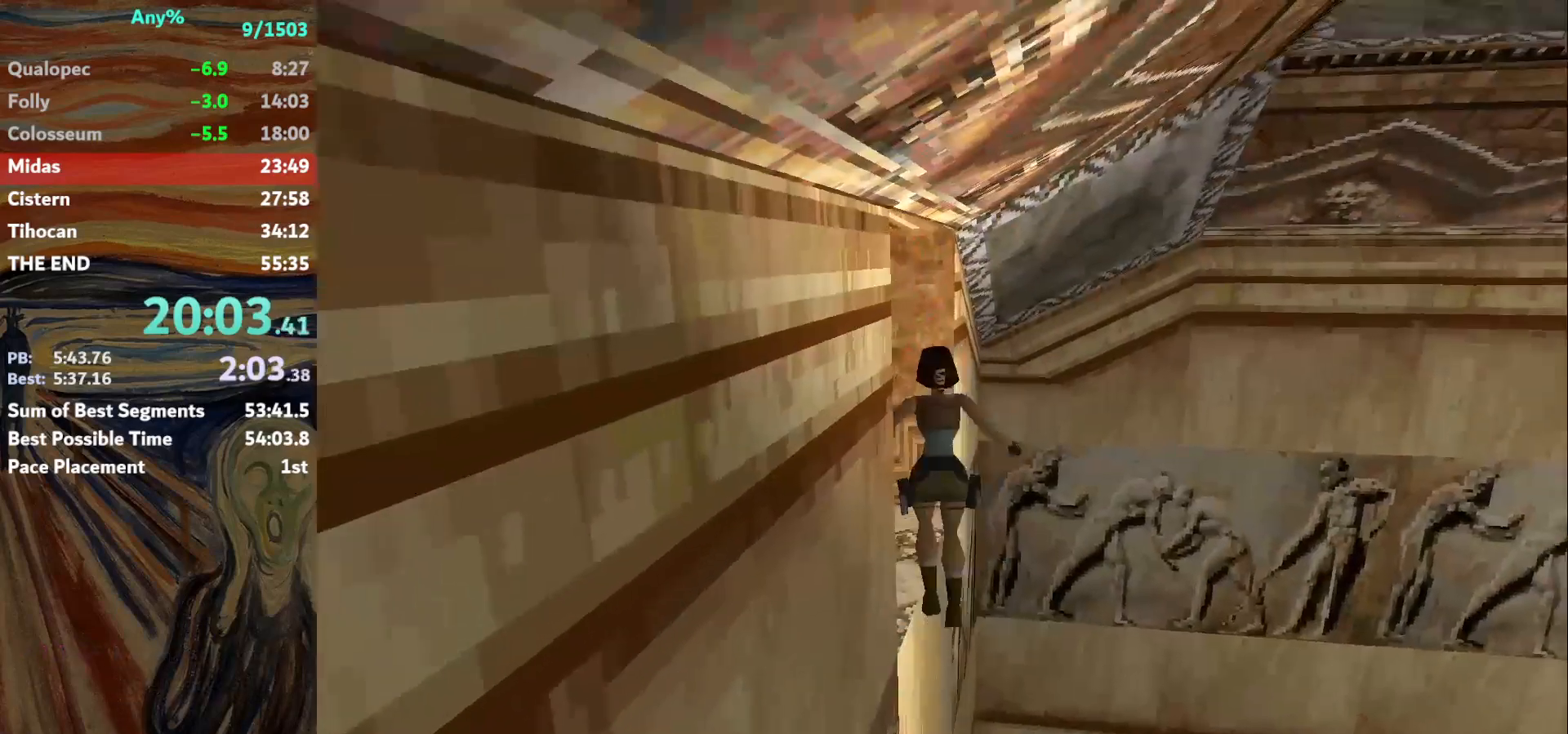
{"keys": ["jump", "left", "up"], "events": [[167, "roll", "up"], [501, "jump", "down"]]}
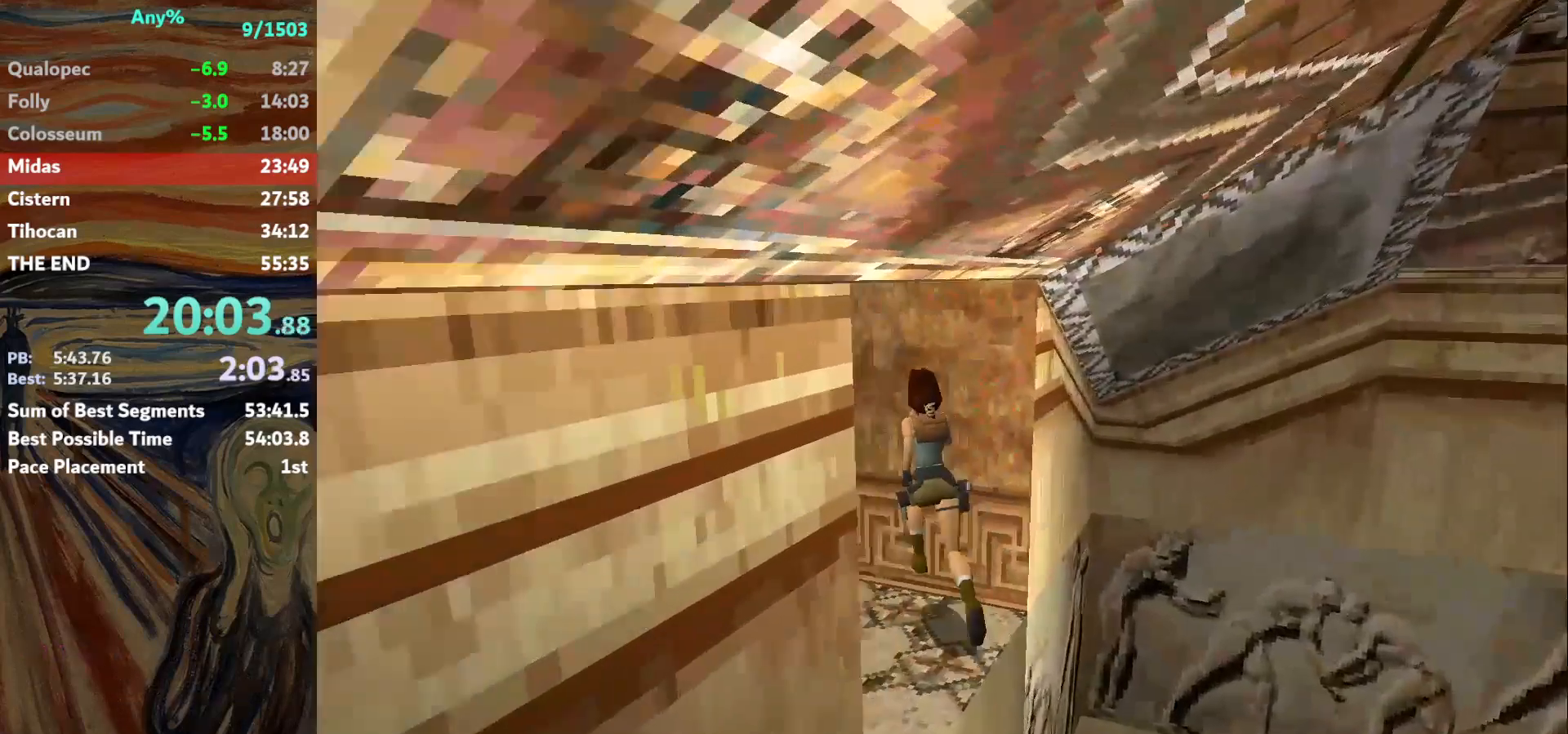
{"keys": [], "events": [[367, "jump", "up"], [367, "left", "up"], [400, "up", "up"]]}
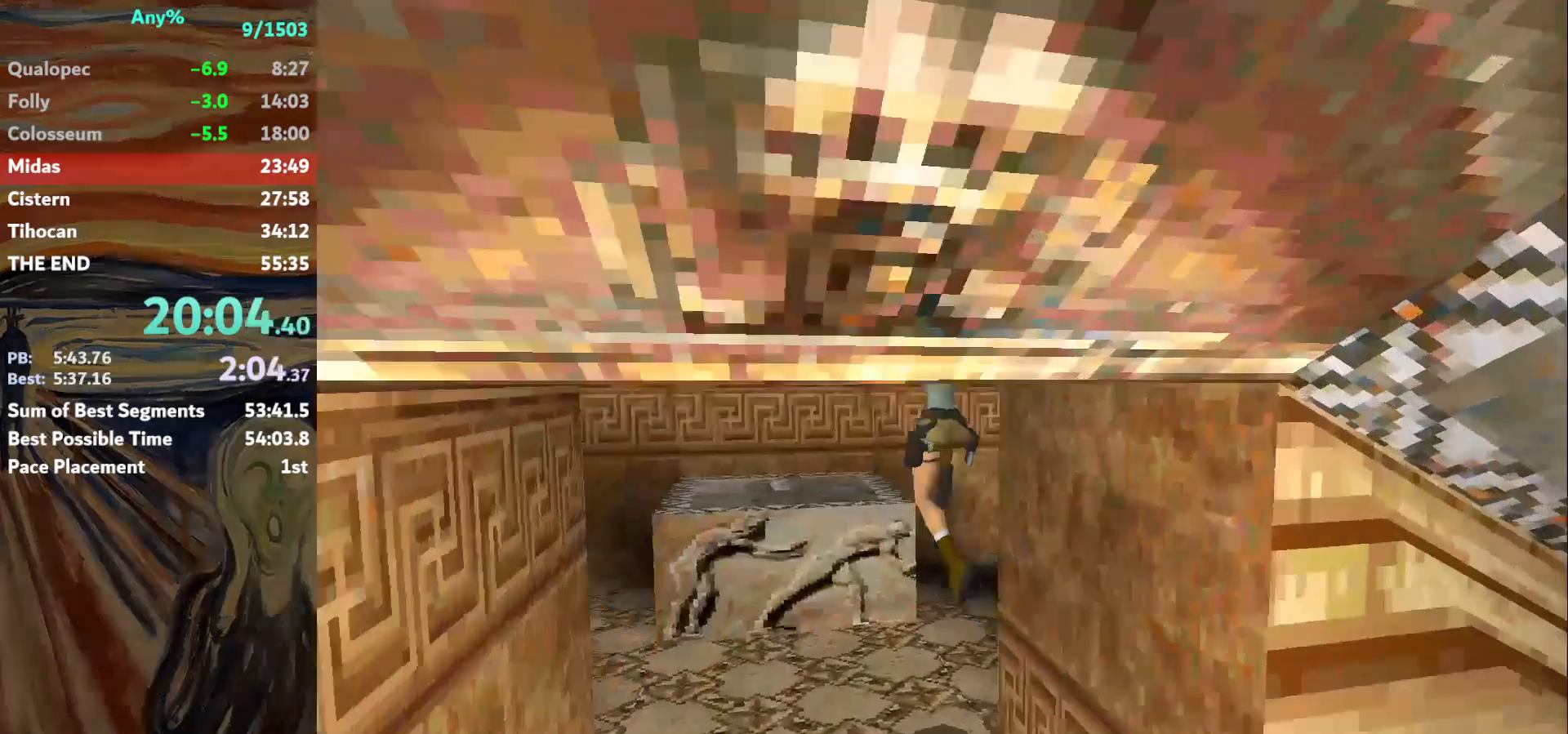
{"keys": ["left"], "events": [[34, "left", "down"]]}
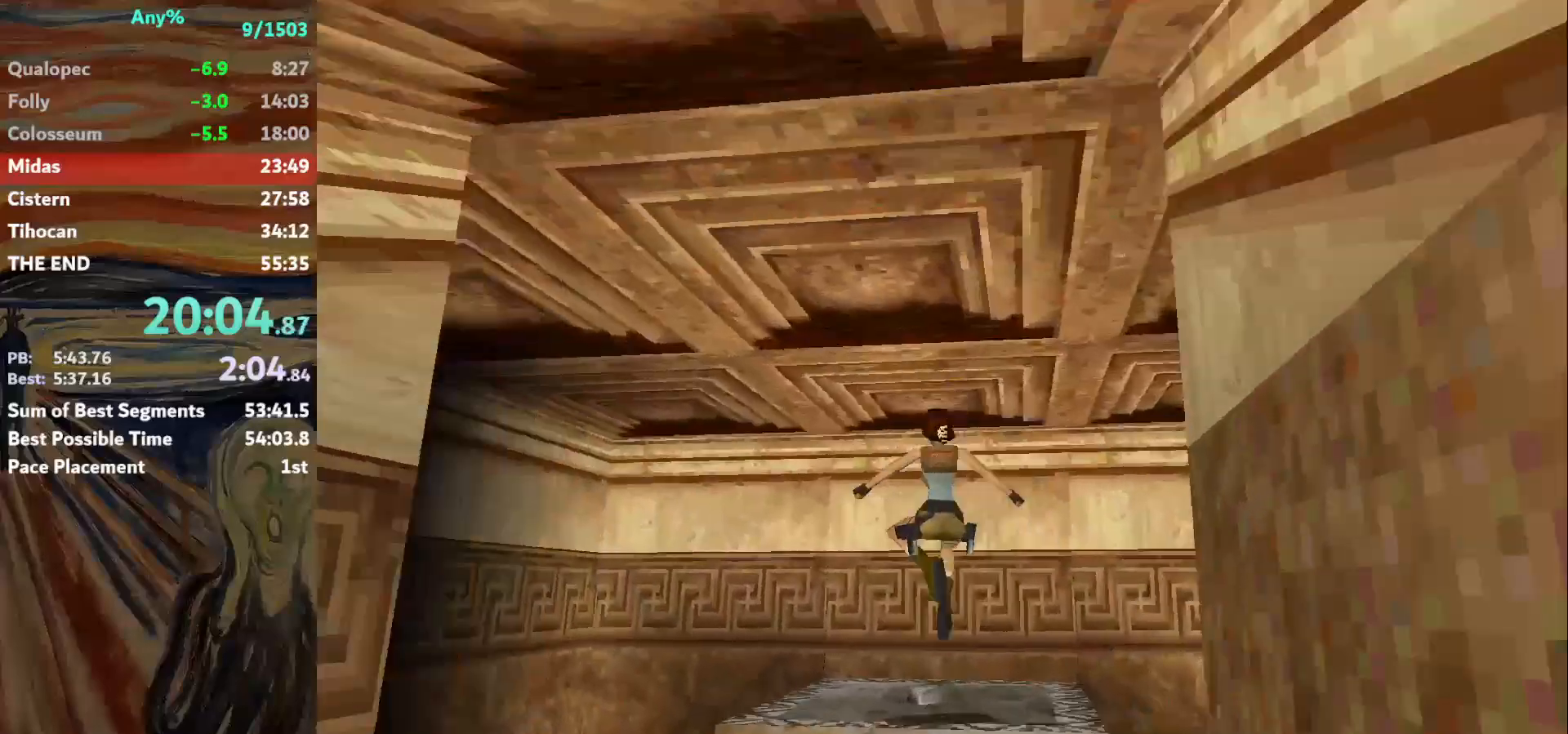
{"keys": ["left"], "events": [[67, "action", "down"], [300, "action", "up"]]}
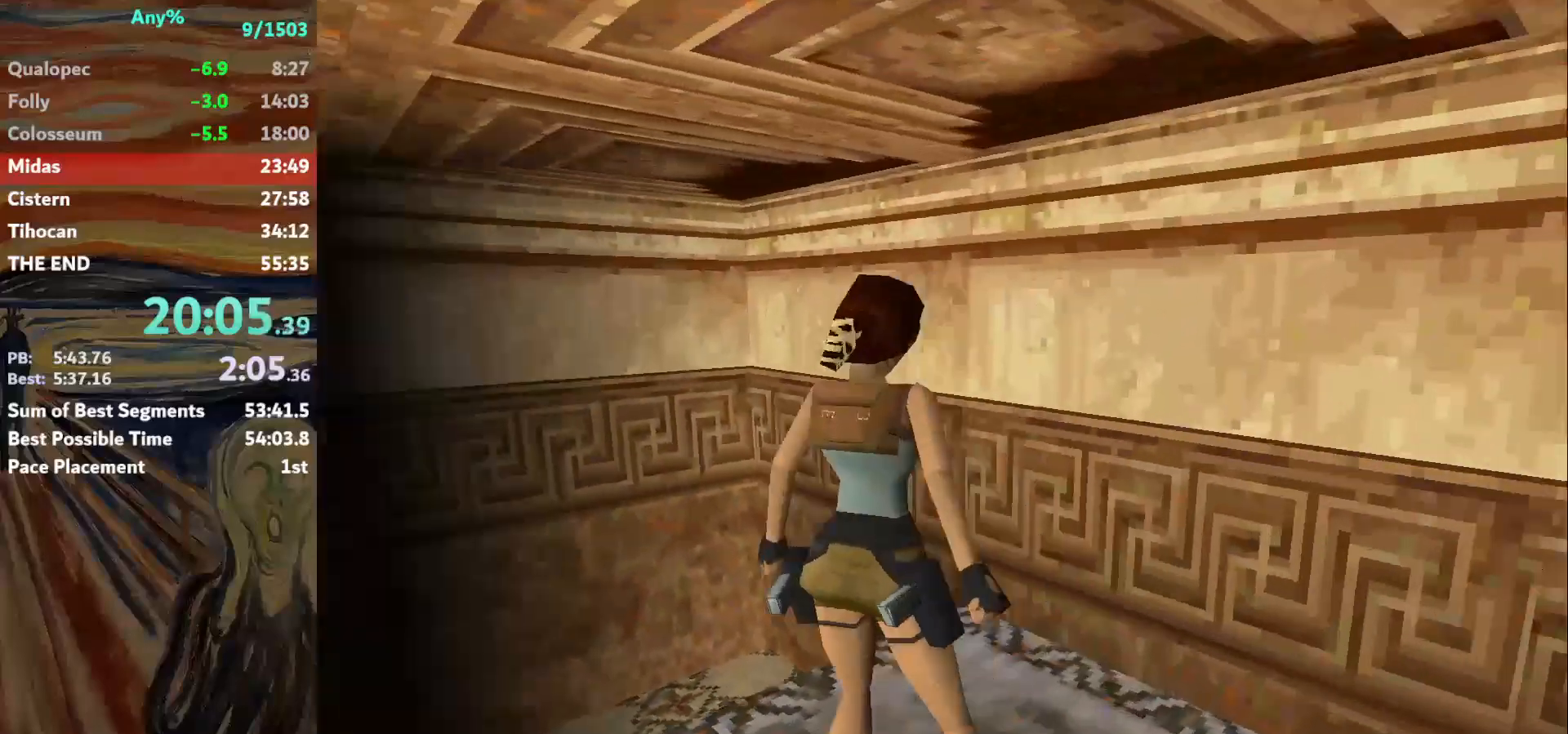
{"keys": ["left"], "events": []}
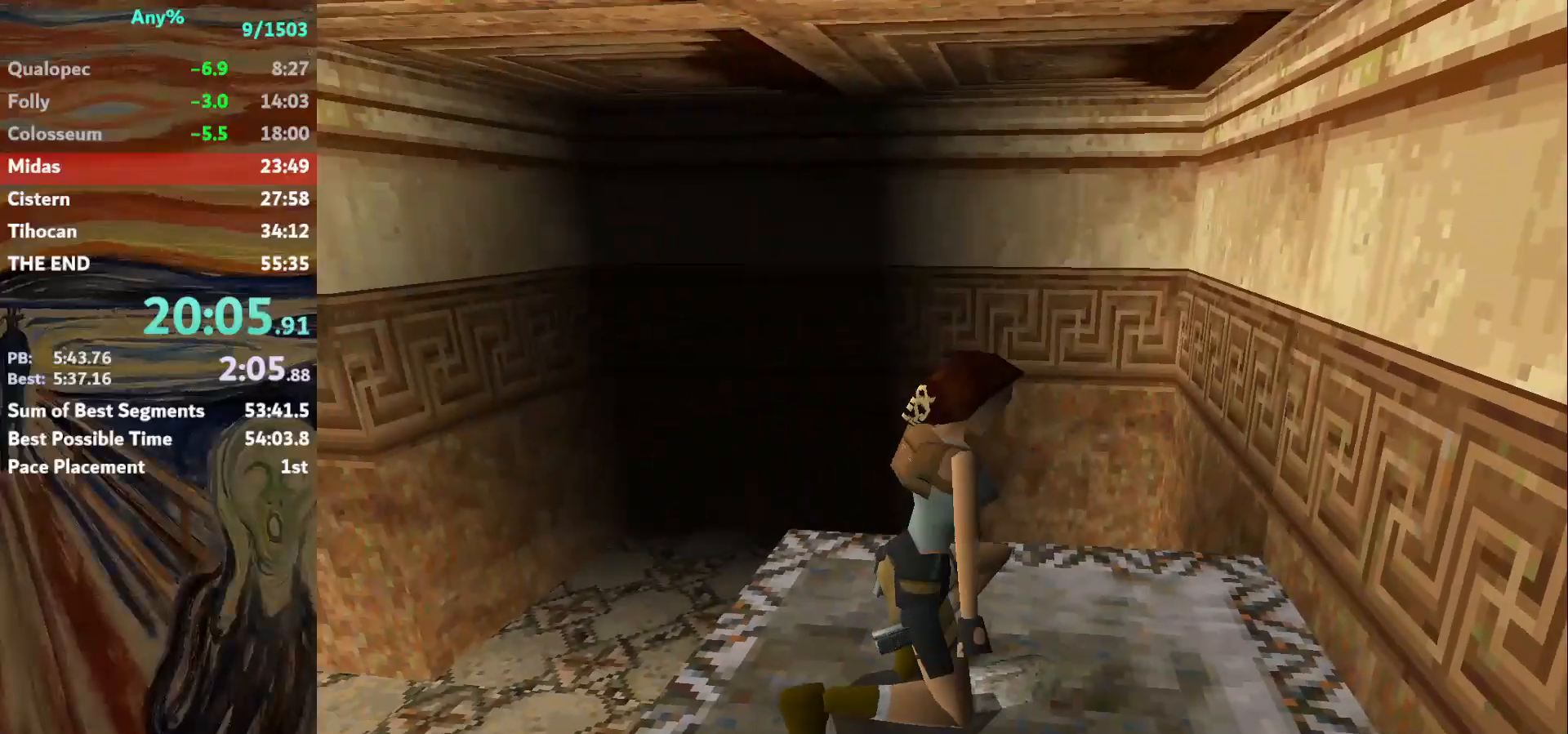
{"keys": ["left"], "events": []}
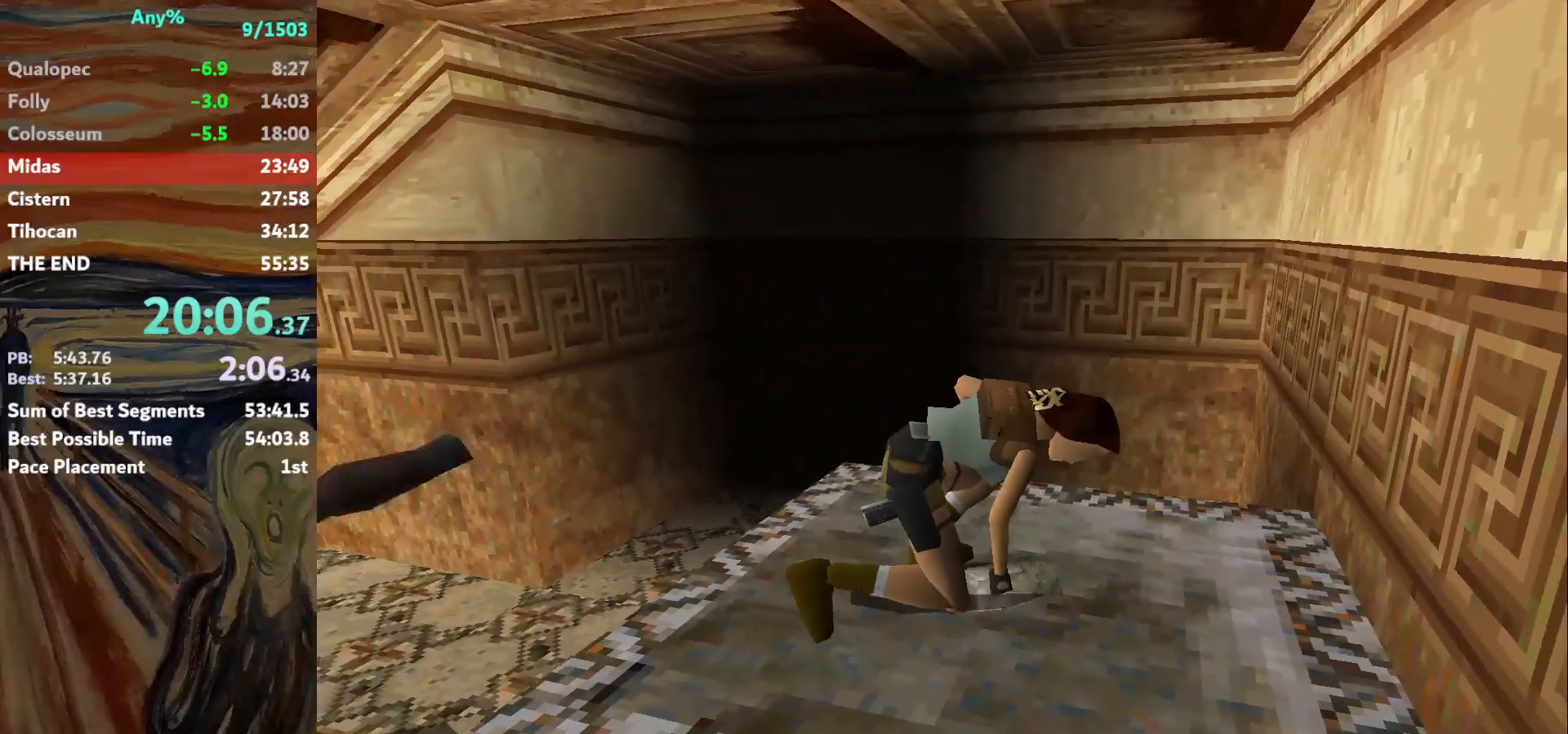
{"keys": ["left"], "events": []}
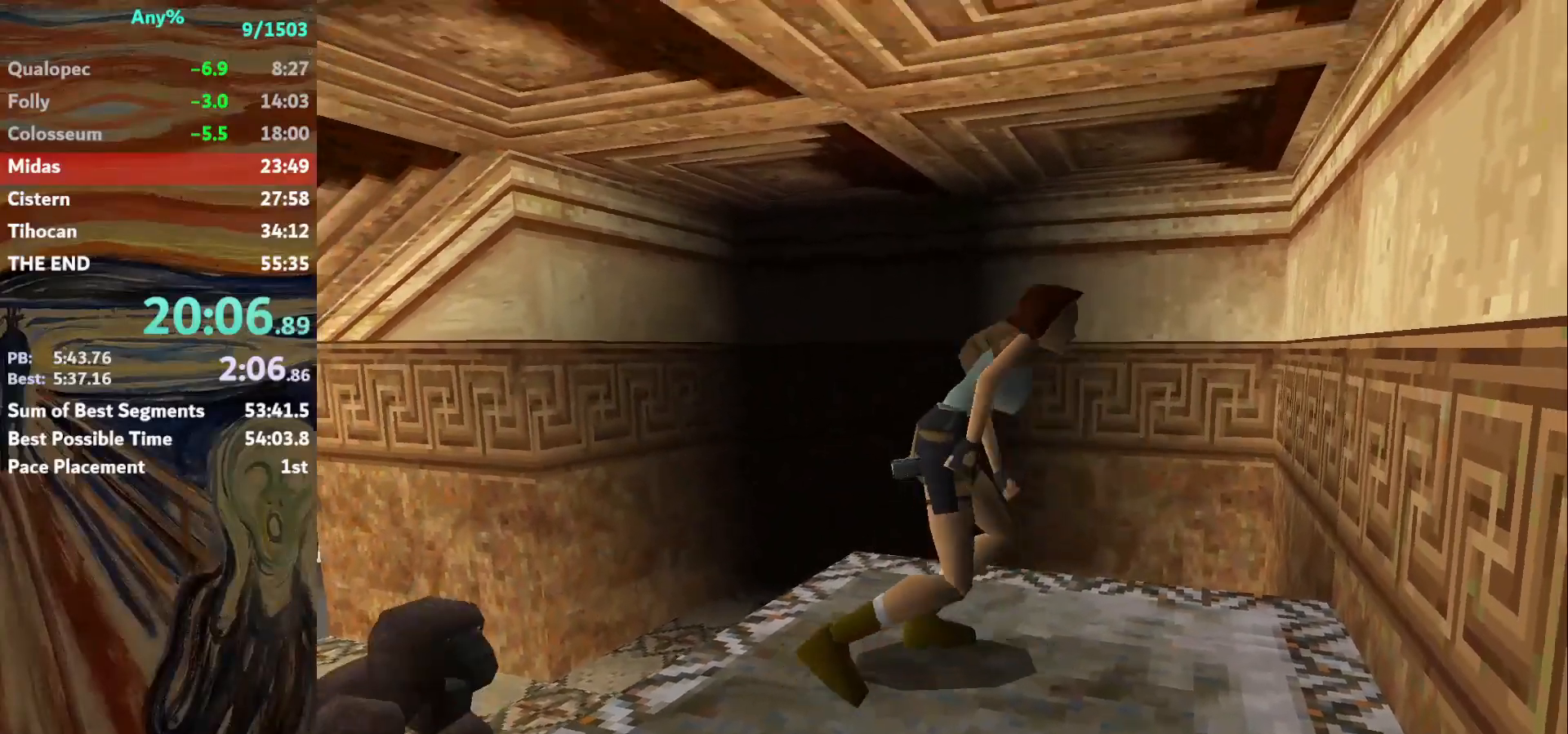
{"keys": ["left"], "events": []}
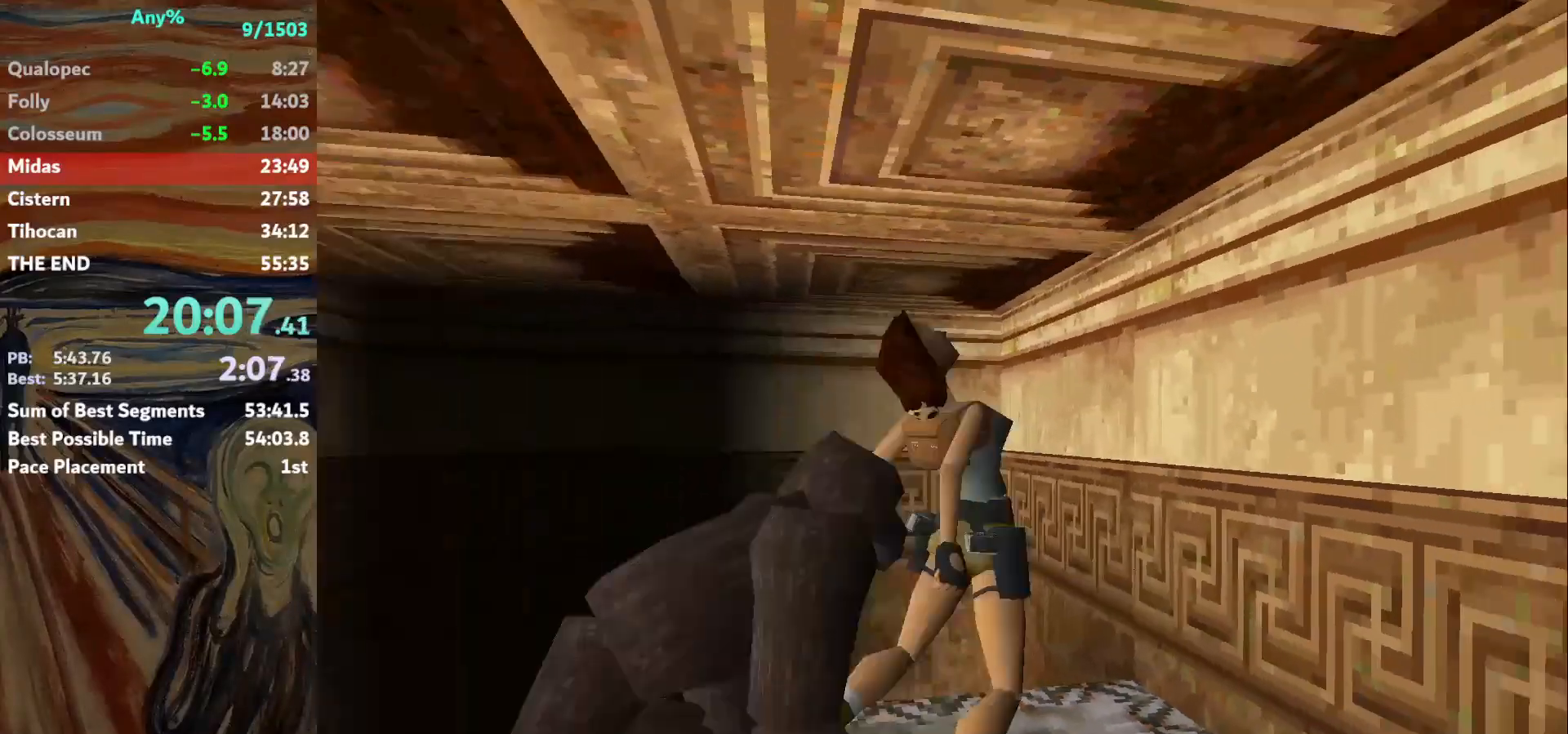
{"keys": ["left"], "events": []}
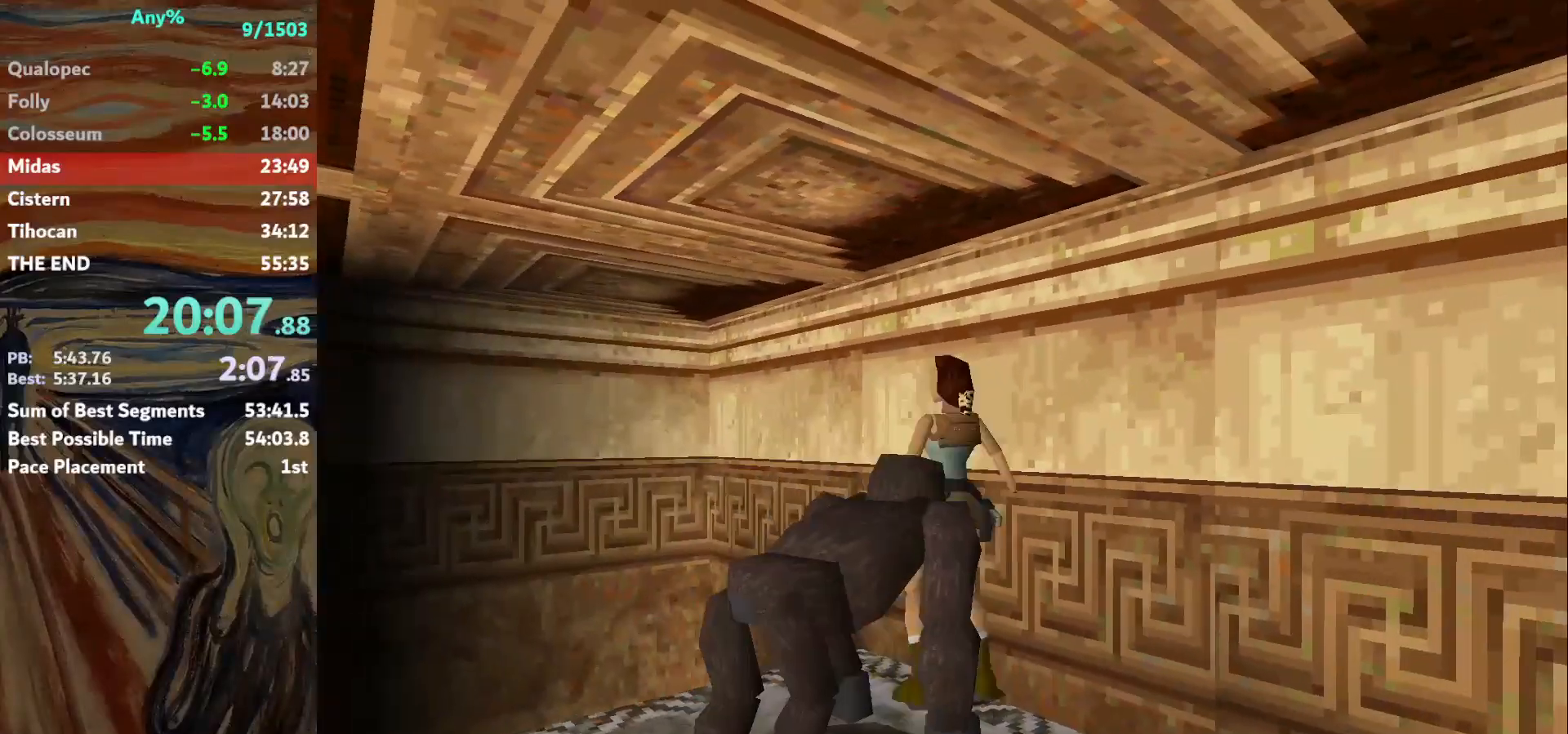
{"keys": ["left", "up"], "events": [[100, "up", "down"]]}